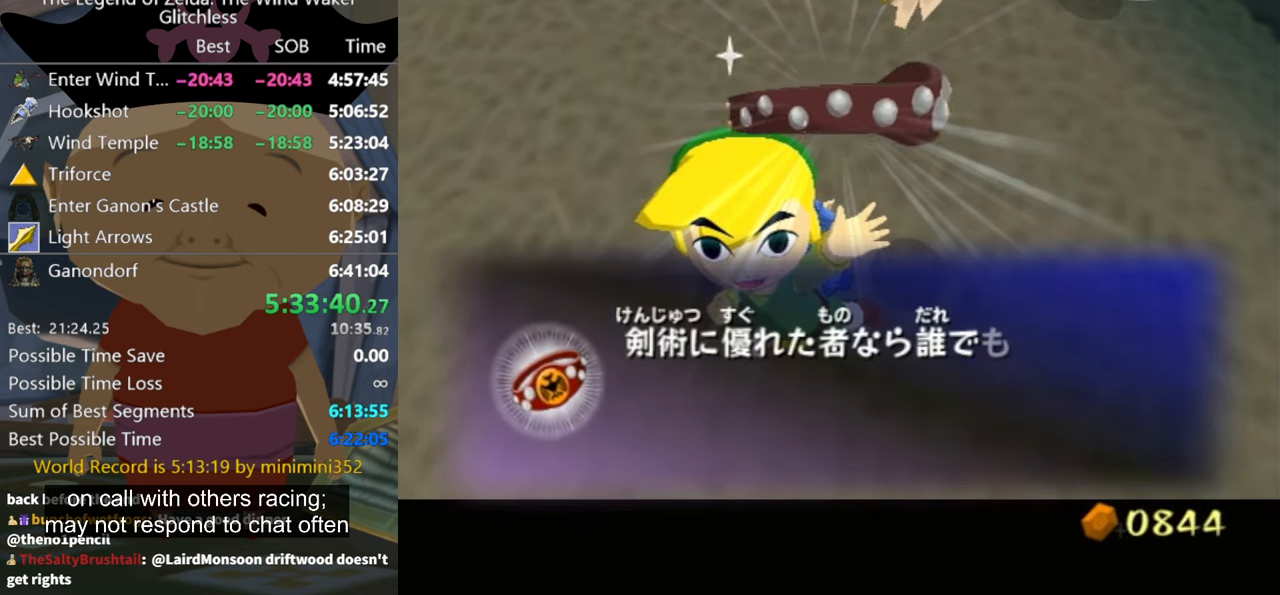
Gameplay with a controller (Nintendo layout); each line is a JSON object with the inputs held at the frame after it. "button_events" lists button changes between this image and that frame as [ms after this image, input, new state], when the widget could be followed in between (sticks are given only as held states). Not read: L1 L2 L3 R3 right_stick.
{"buttons": [], "left_stick": "down-left", "button_events": [[33, "A", "up"], [366, "A", "down"], [433, "A", "up"]]}
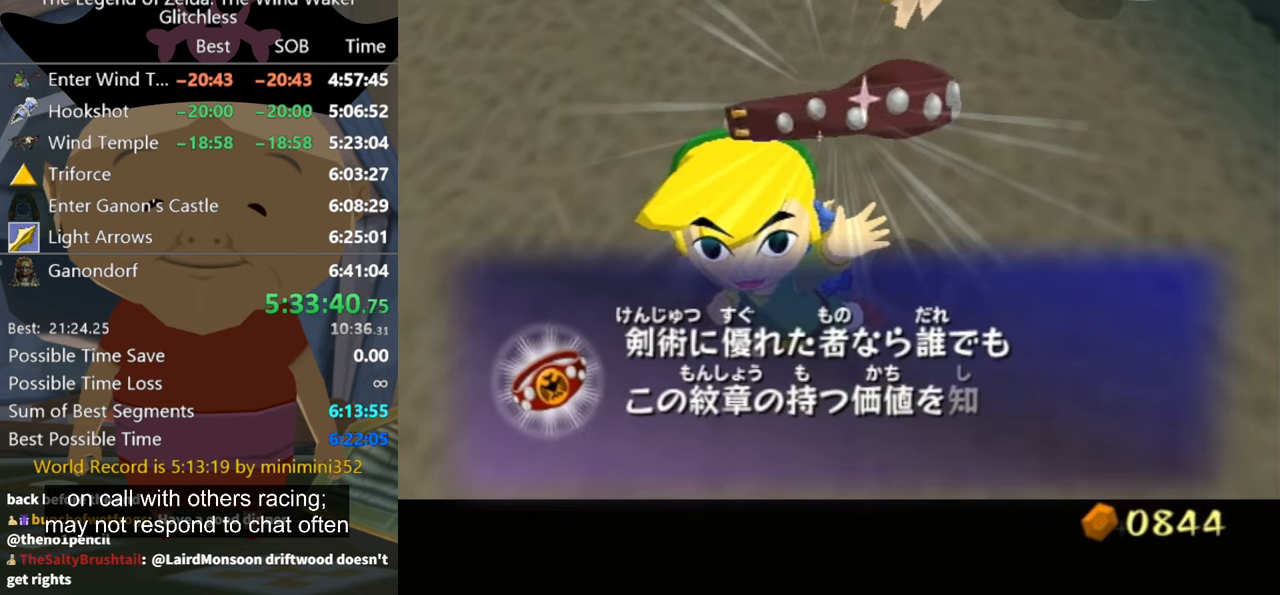
{"buttons": [], "left_stick": "down-left", "button_events": [[266, "A", "down"], [333, "A", "up"], [433, "A", "down"], [500, "A", "up"]]}
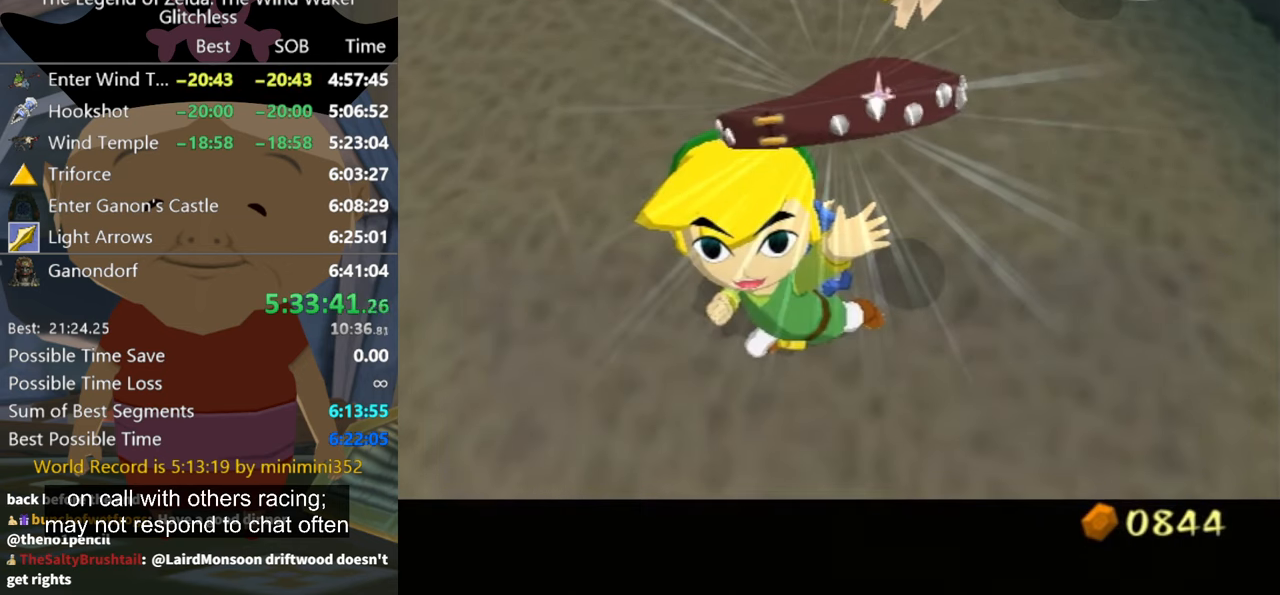
{"buttons": [], "left_stick": "up-left", "button_events": []}
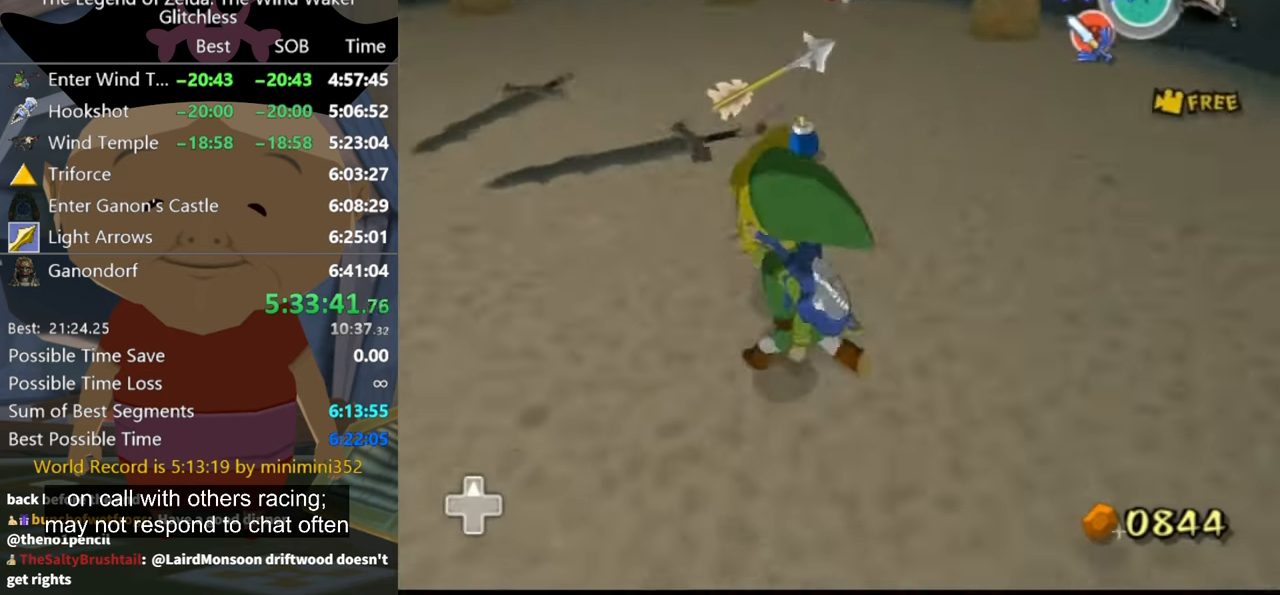
{"buttons": [], "left_stick": "up-right", "button_events": []}
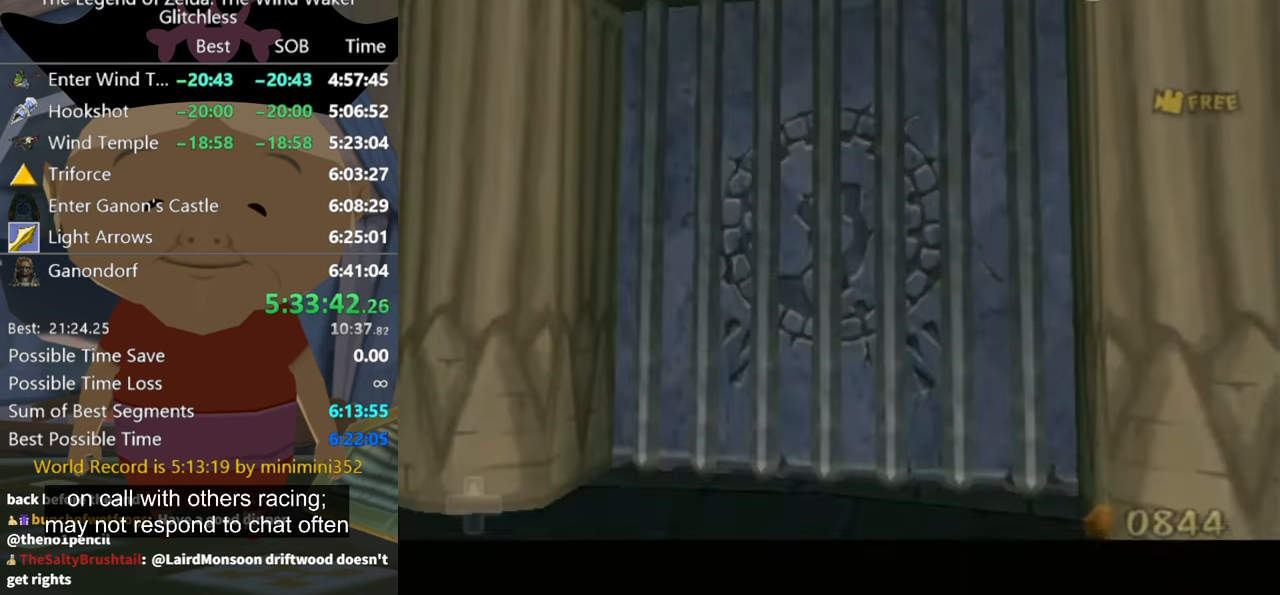
{"buttons": [], "left_stick": "center", "button_events": []}
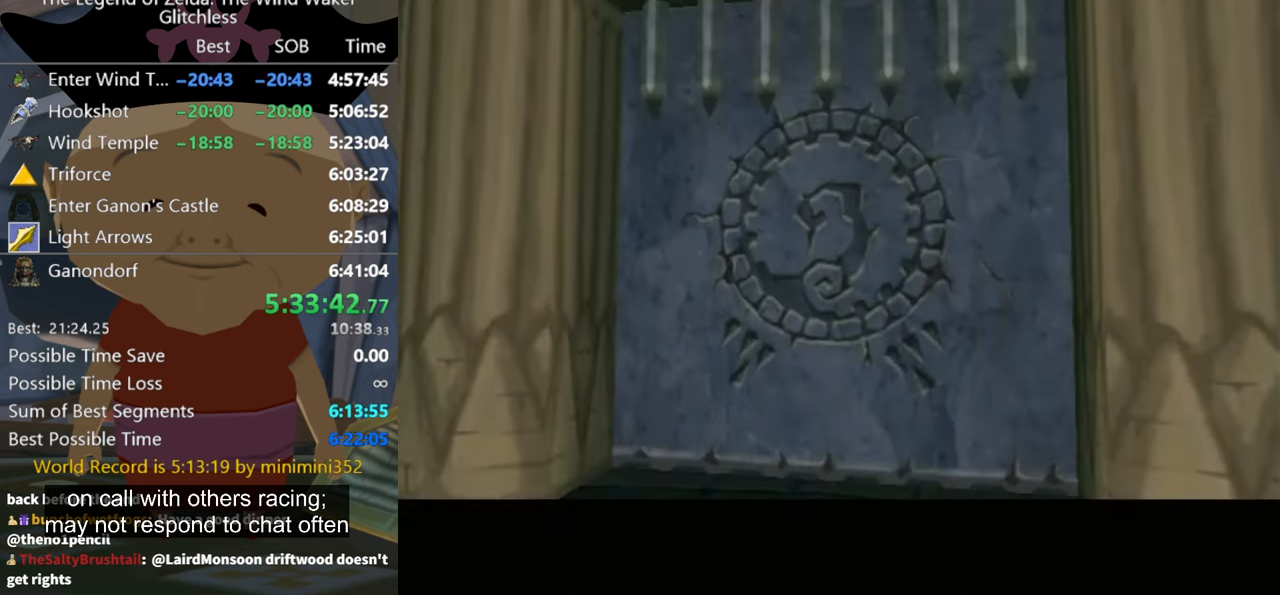
{"buttons": [], "left_stick": "down", "button_events": []}
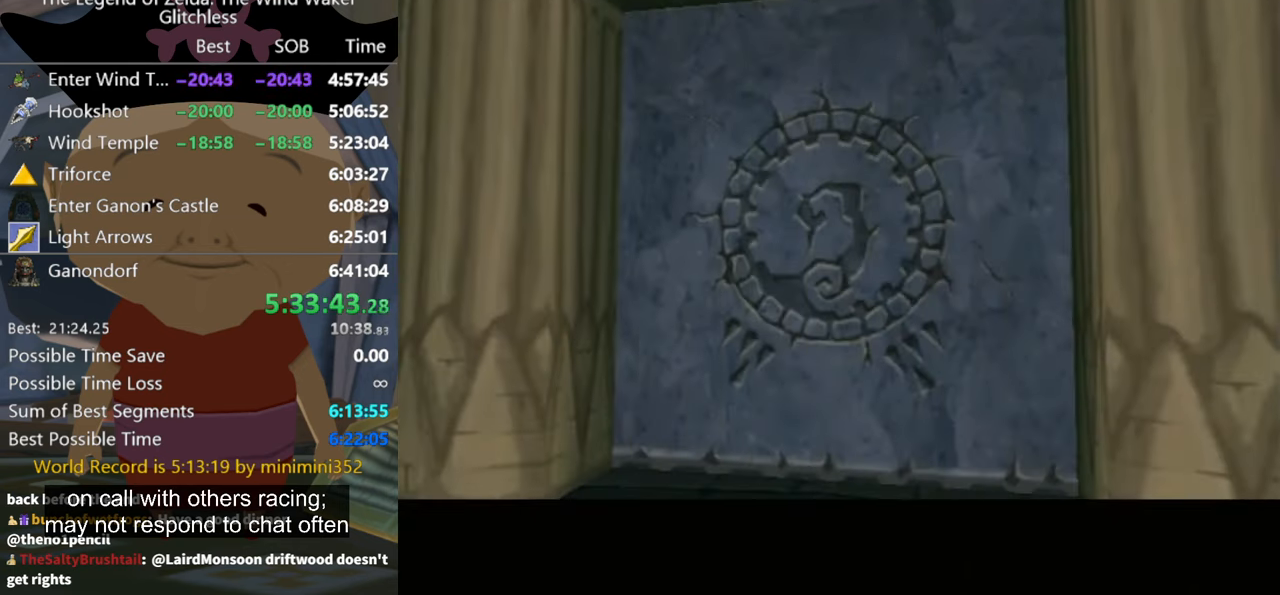
{"buttons": [], "left_stick": "down", "button_events": []}
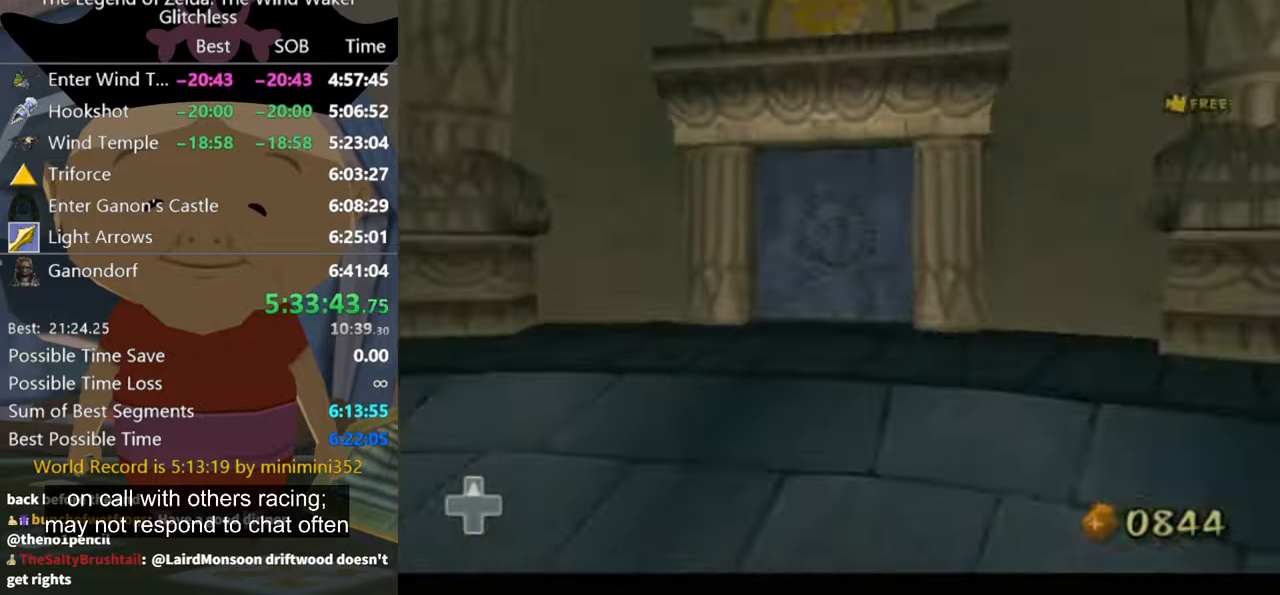
{"buttons": [], "left_stick": "up", "button_events": []}
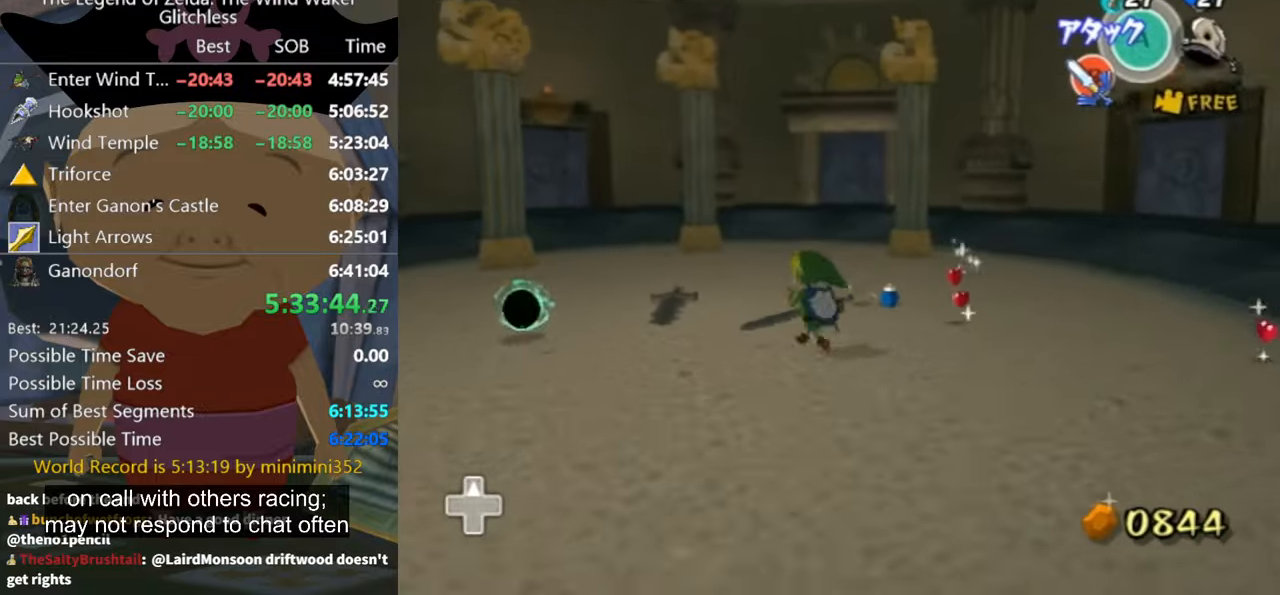
{"buttons": [], "left_stick": "up-right", "button_events": []}
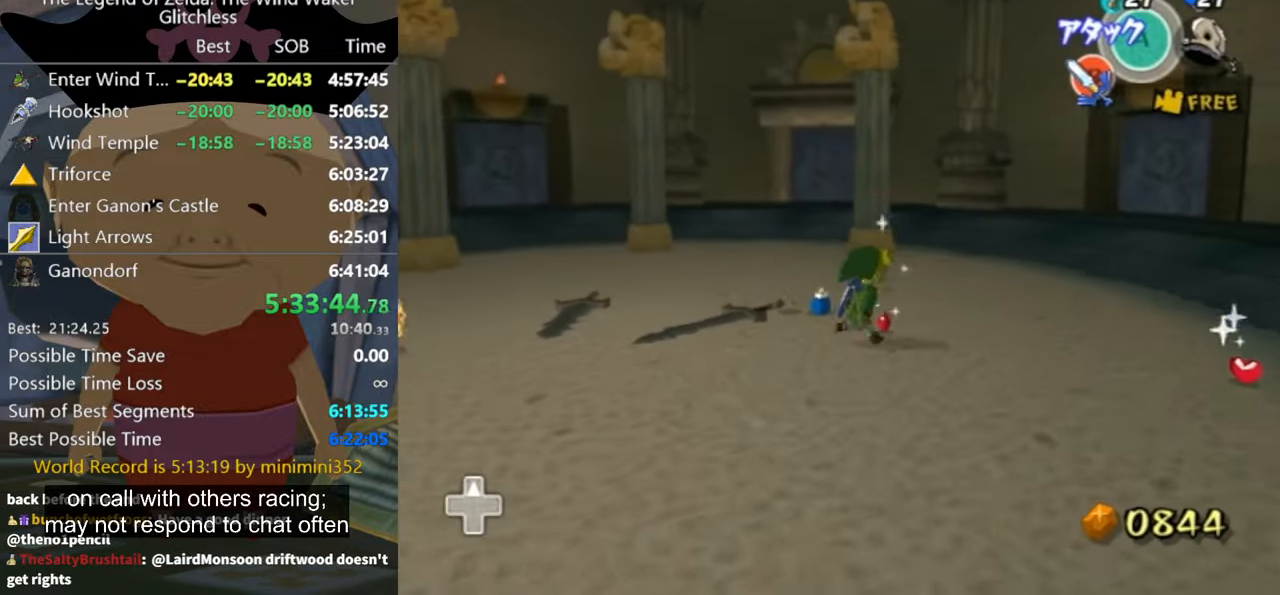
{"buttons": [], "left_stick": "up-left", "button_events": [[334, "A", "down"], [400, "A", "up"]]}
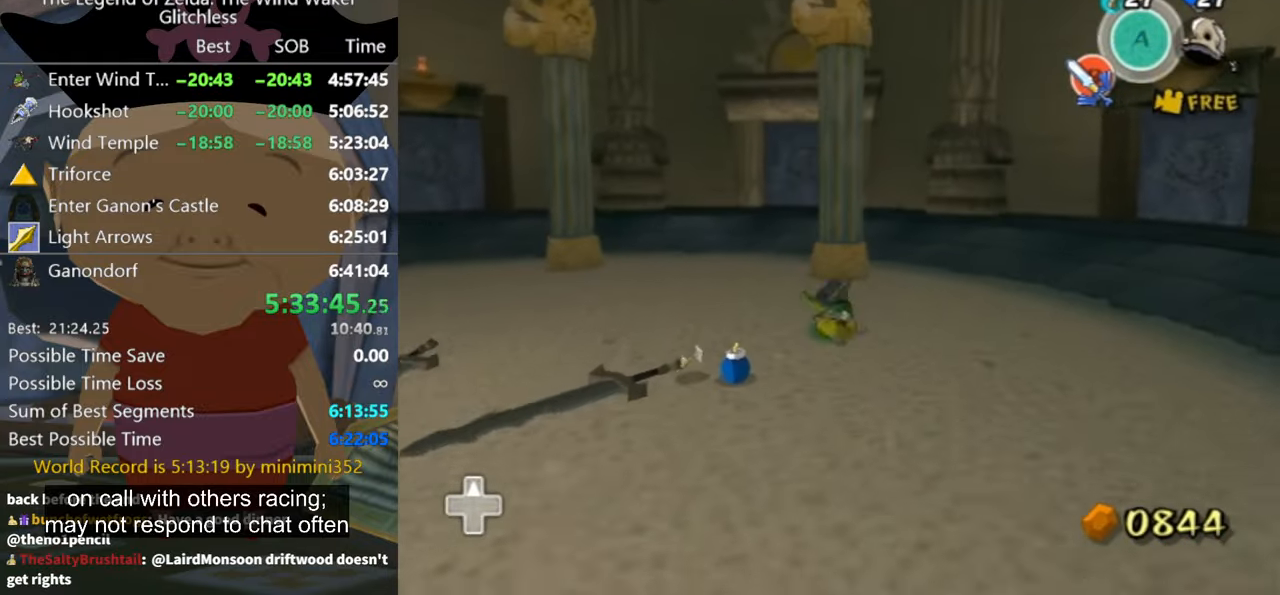
{"buttons": [], "left_stick": "up", "button_events": []}
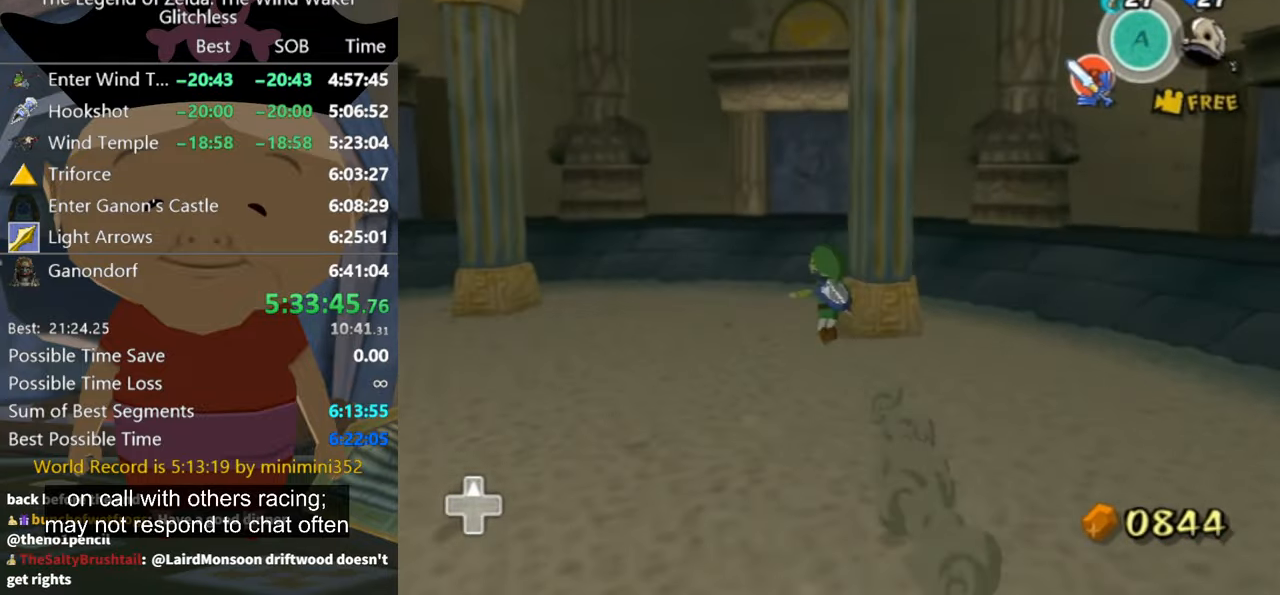
{"buttons": ["A"], "left_stick": "up", "button_events": [[467, "A", "down"]]}
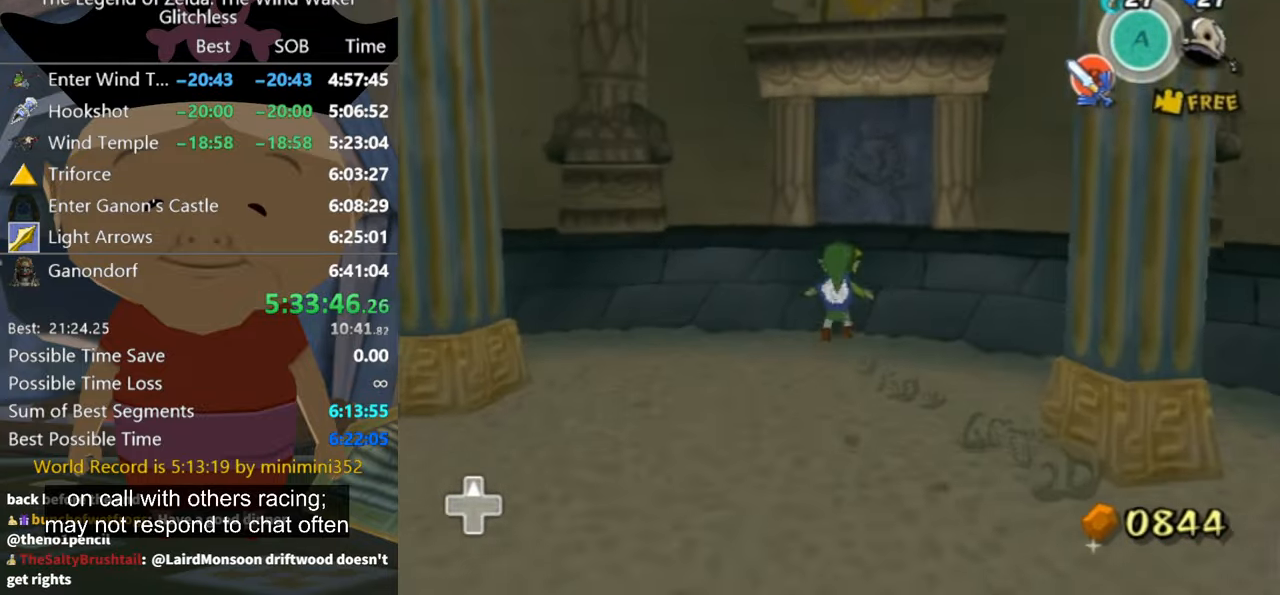
{"buttons": ["A"], "left_stick": "up", "button_events": [[34, "A", "up"], [500, "A", "down"]]}
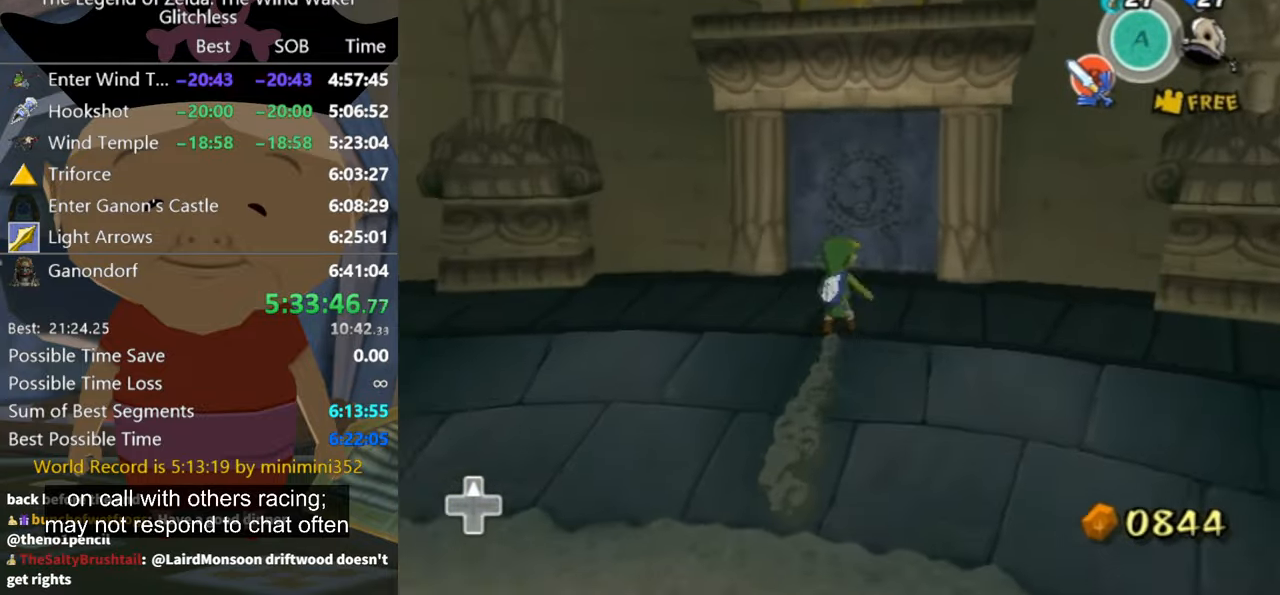
{"buttons": [], "left_stick": "up", "button_events": [[34, "A", "up"]]}
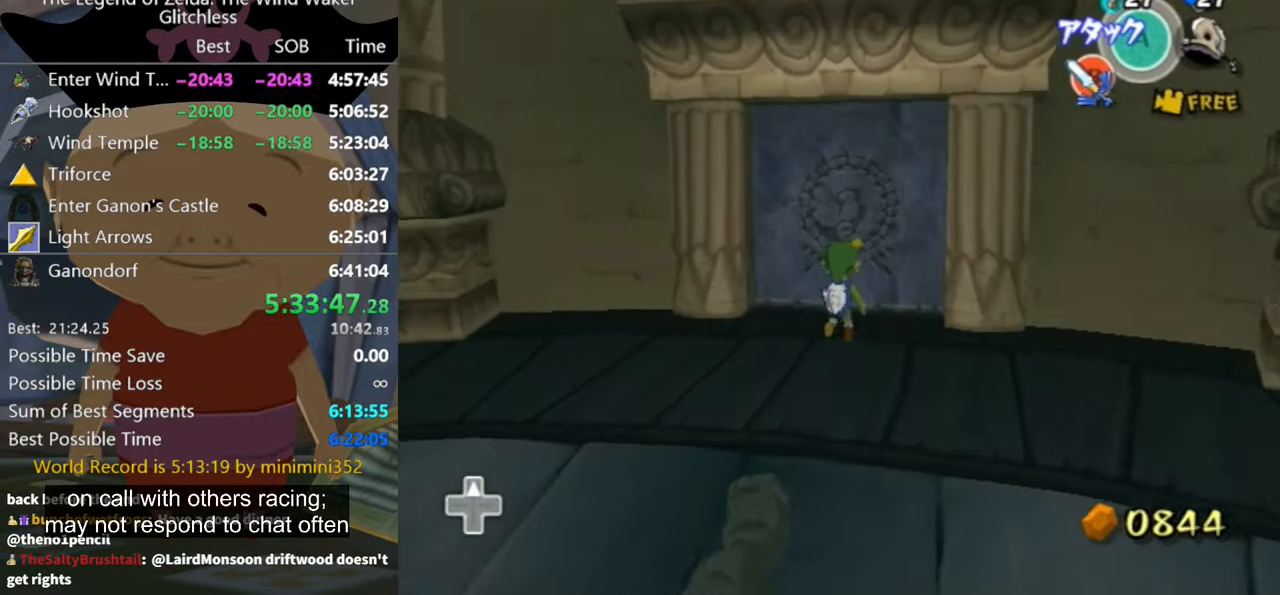
{"buttons": ["A"], "left_stick": "center", "button_events": [[300, "A", "down"], [367, "A", "up"], [467, "A", "down"]]}
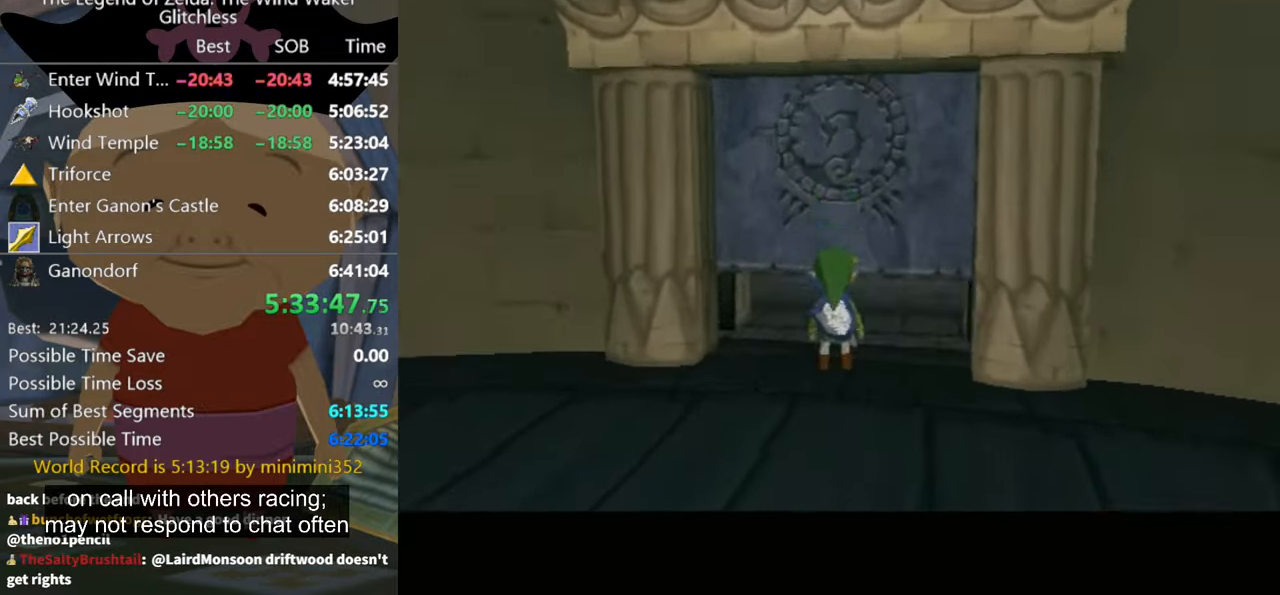
{"buttons": [], "left_stick": "up-left", "button_events": [[34, "A", "up"], [100, "A", "down"], [167, "A", "up"]]}
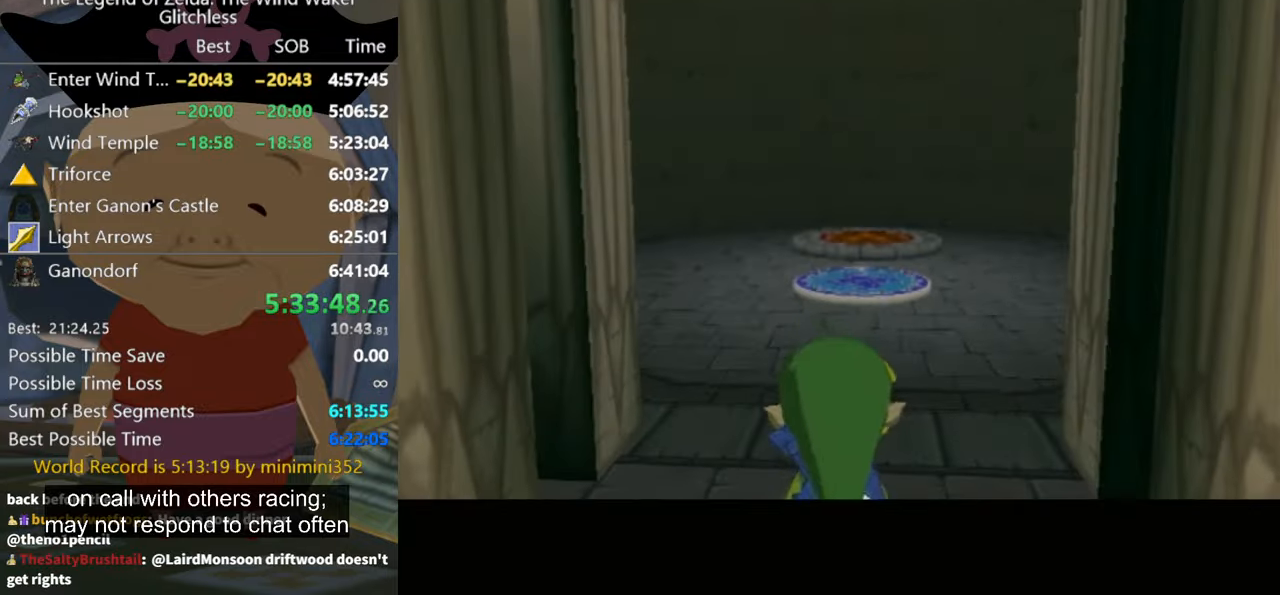
{"buttons": [], "left_stick": "center", "button_events": []}
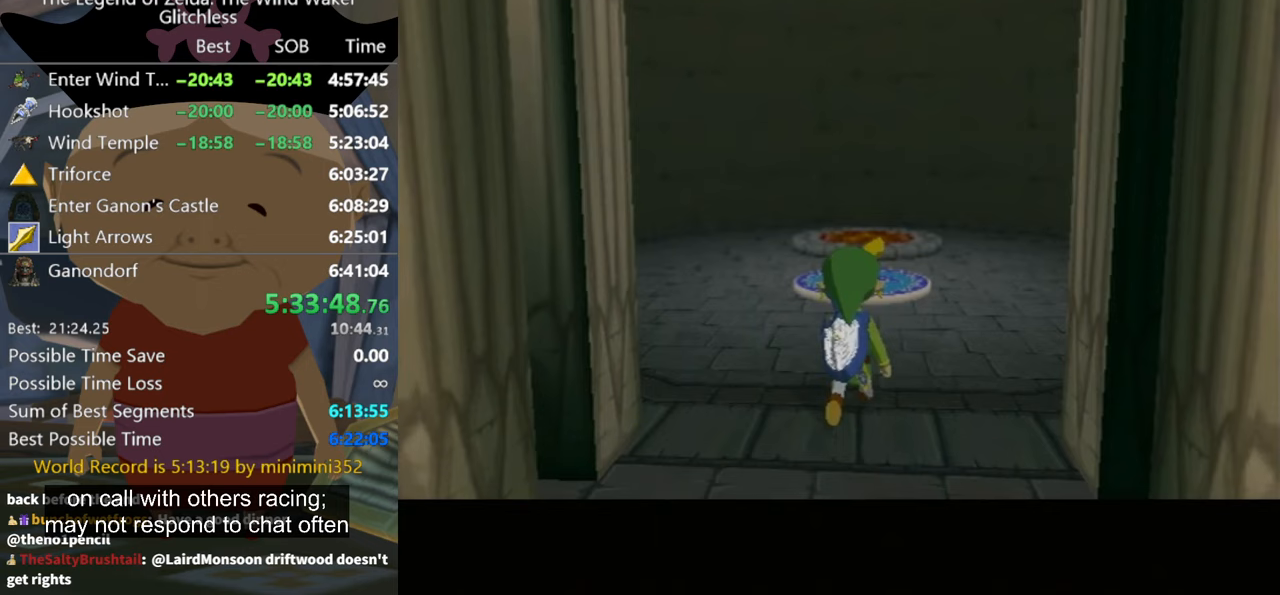
{"buttons": [], "left_stick": "up", "button_events": []}
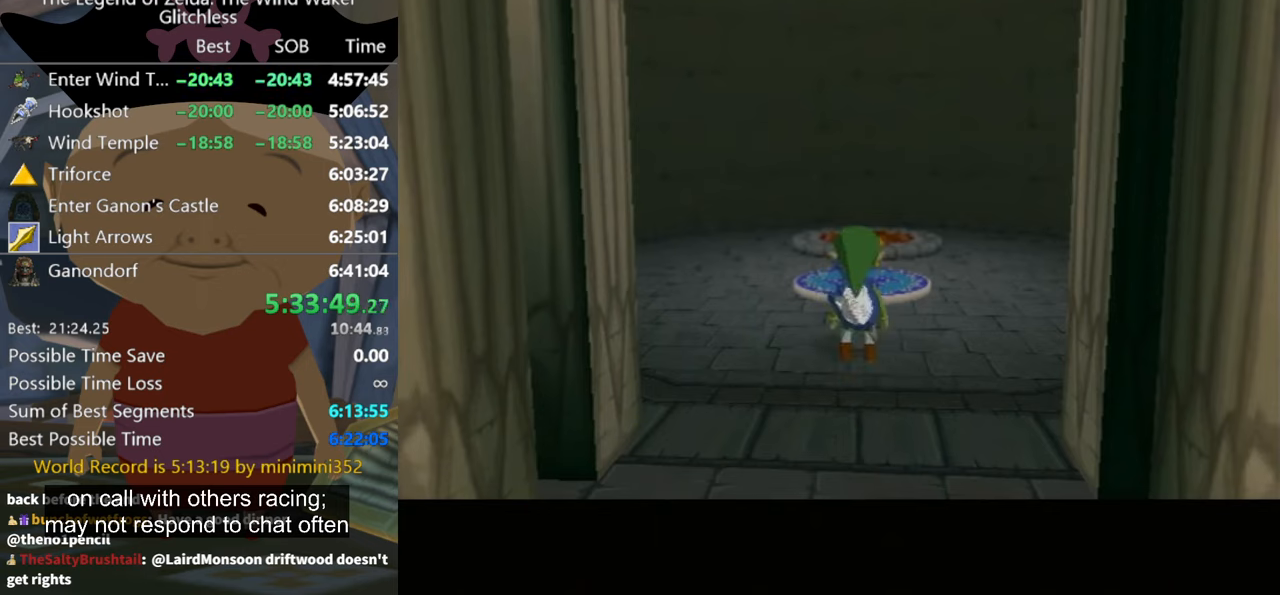
{"buttons": [], "left_stick": "up", "button_events": []}